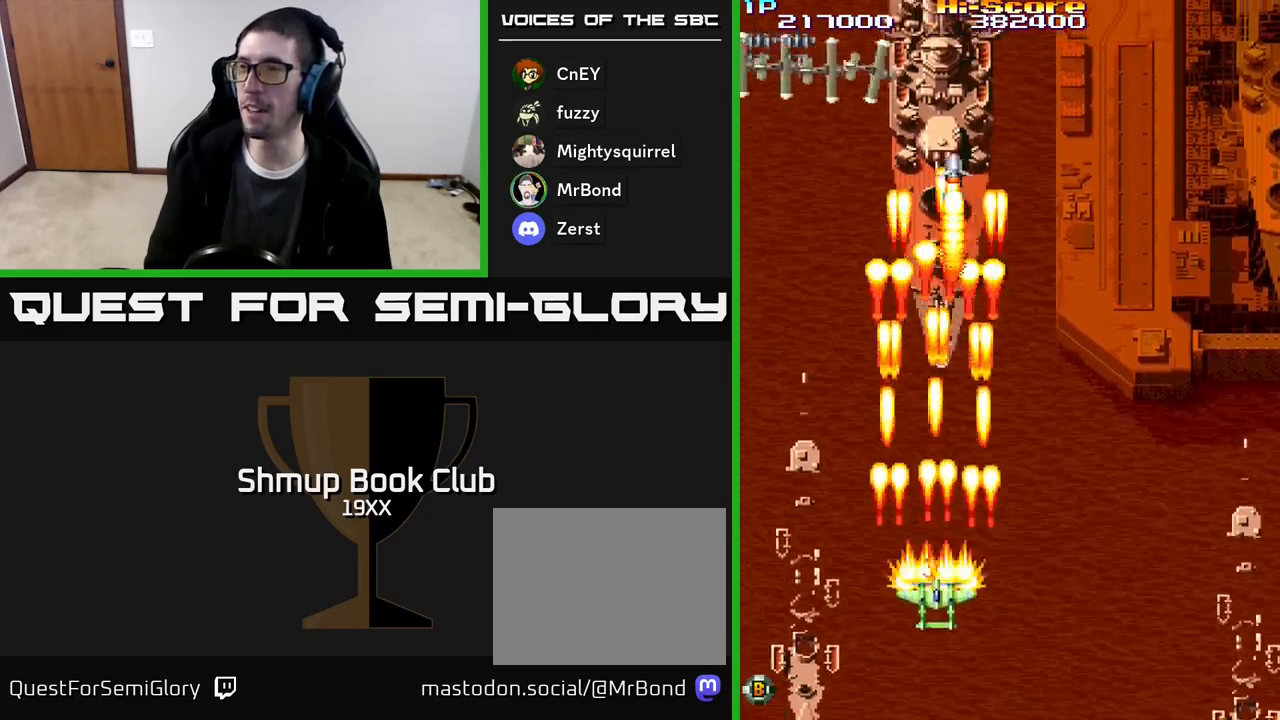
Gameplay with a controller (Xbox layout); each line is a JSON object with the inputs held at the frame after it. "events" lists button and stick changes between this image and that frame as [ms after this image, input, new state], when the widget could be followed in between. Not read: left_stick right_stick.
{"buttons": ["R2", "DPAD_UP"], "events": [[83, "DPAD_UP", "down"]]}
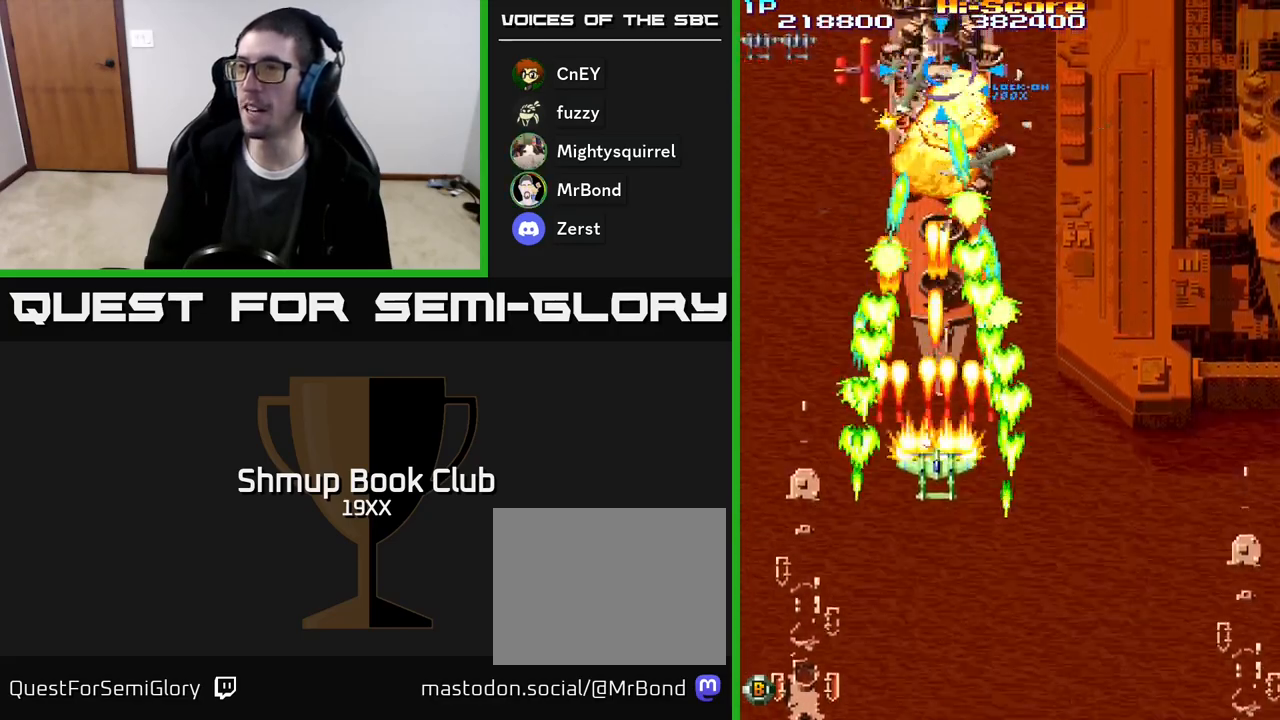
{"buttons": ["R2", "DPAD_DOWN"], "events": [[83, "DPAD_RIGHT", "down"], [233, "DPAD_RIGHT", "up"], [233, "DPAD_UP", "up"], [267, "DPAD_DOWN", "down"]]}
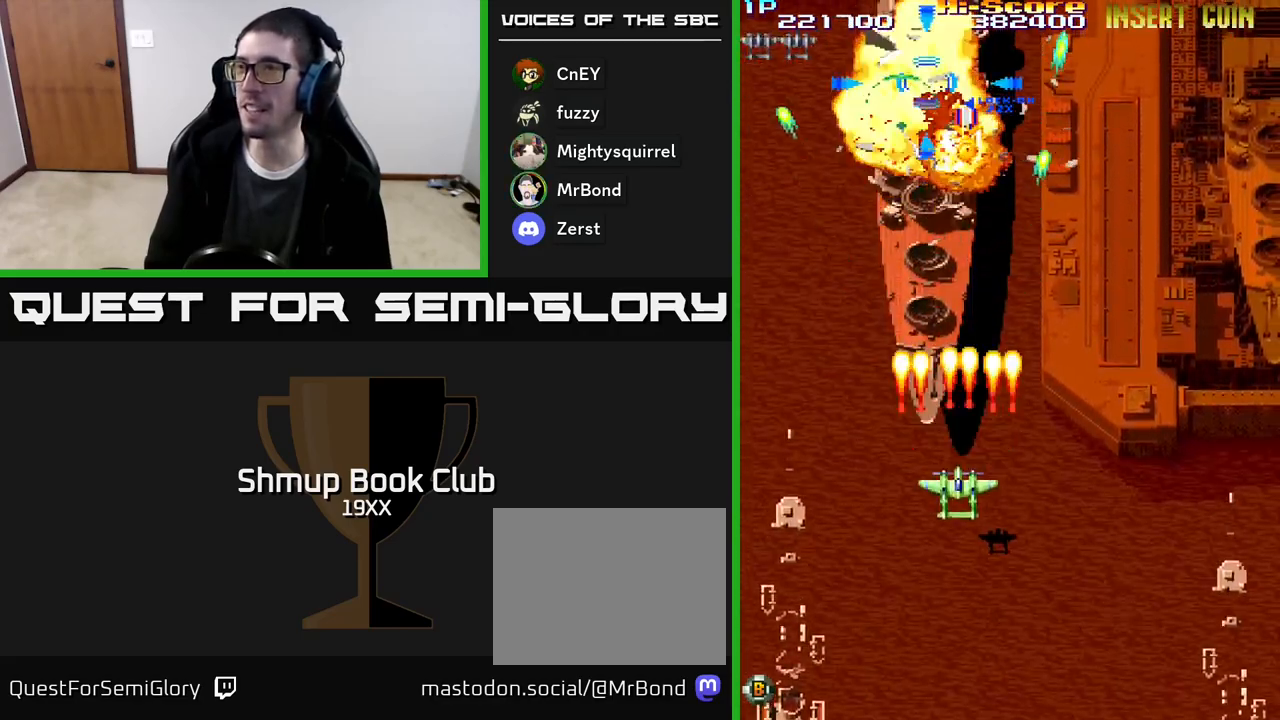
{"buttons": ["R2", "DPAD_UP"], "events": [[33, "DPAD_LEFT", "down"], [100, "DPAD_DOWN", "up"], [150, "DPAD_UP", "down"], [200, "DPAD_LEFT", "up"]]}
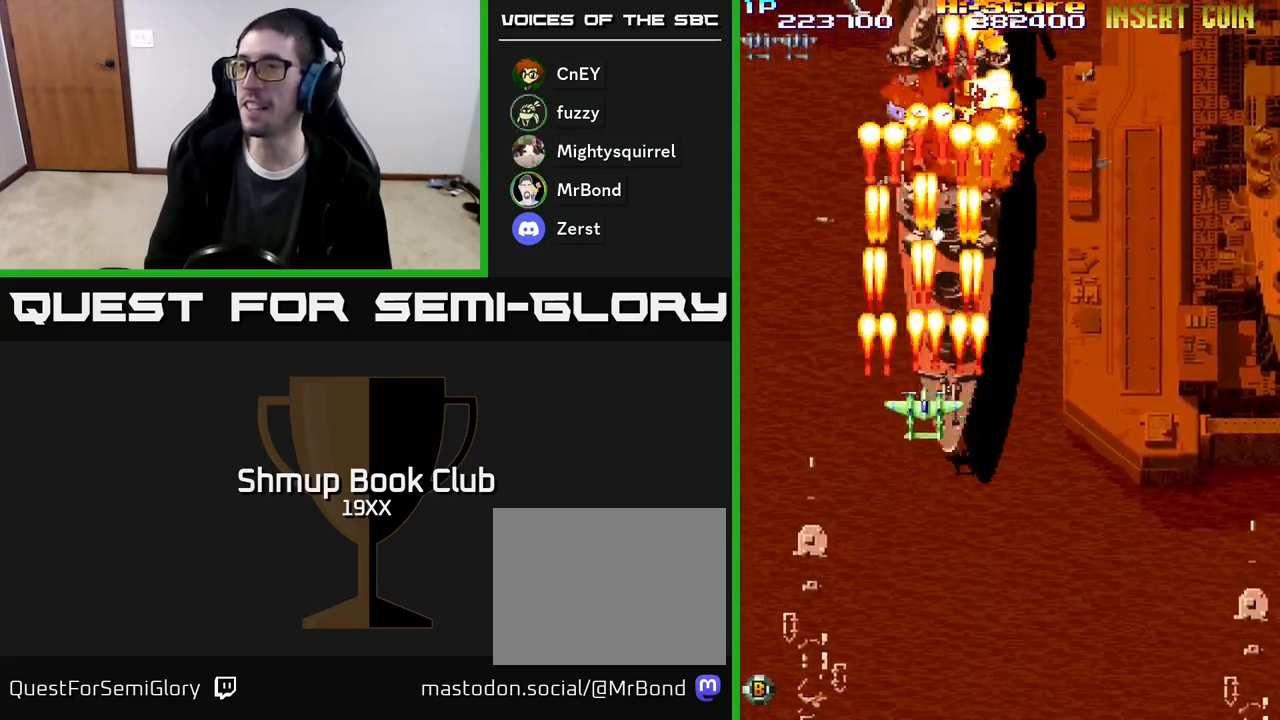
{"buttons": ["R2", "DPAD_DOWN"], "events": [[100, "DPAD_RIGHT", "down"], [117, "DPAD_RIGHT", "up"], [117, "DPAD_UP", "up"], [150, "DPAD_DOWN", "down"], [350, "DPAD_RIGHT", "down"], [483, "DPAD_RIGHT", "up"]]}
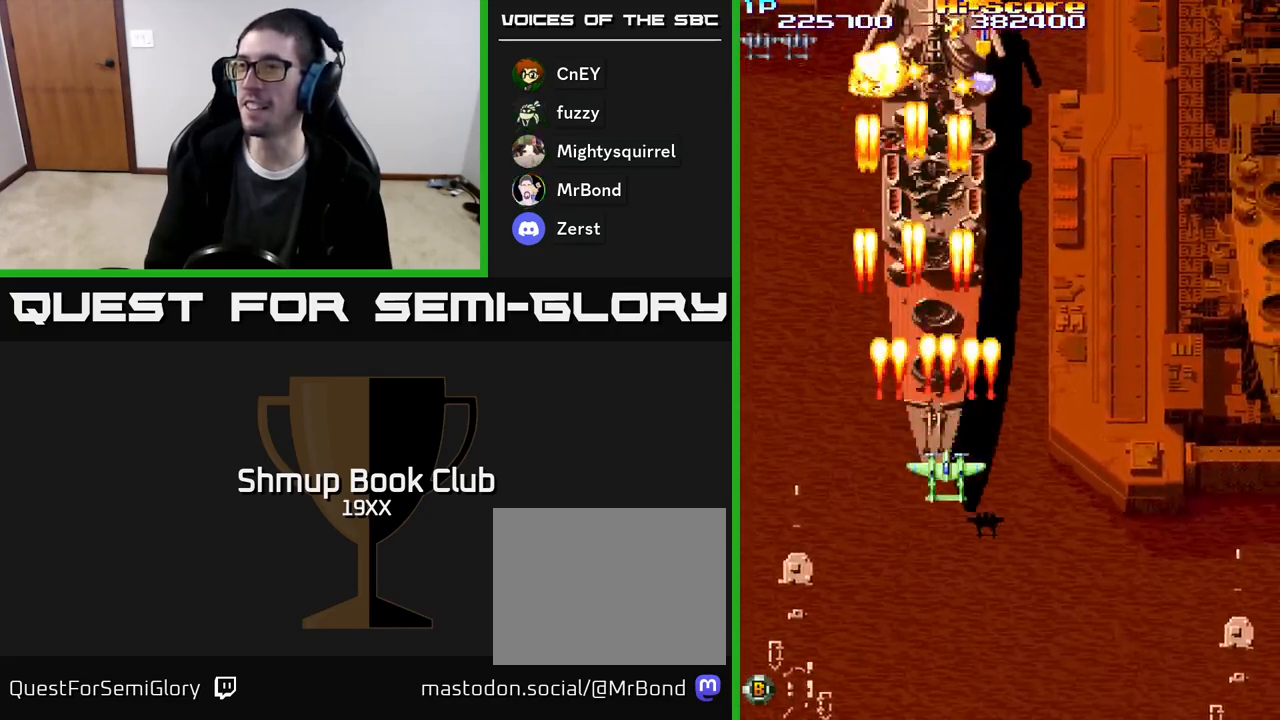
{"buttons": ["R2", "DPAD_UP", "DPAD_RIGHT"], "events": [[100, "DPAD_LEFT", "down"], [250, "DPAD_DOWN", "up"], [300, "DPAD_UP", "down"], [317, "DPAD_LEFT", "up"], [450, "DPAD_RIGHT", "down"]]}
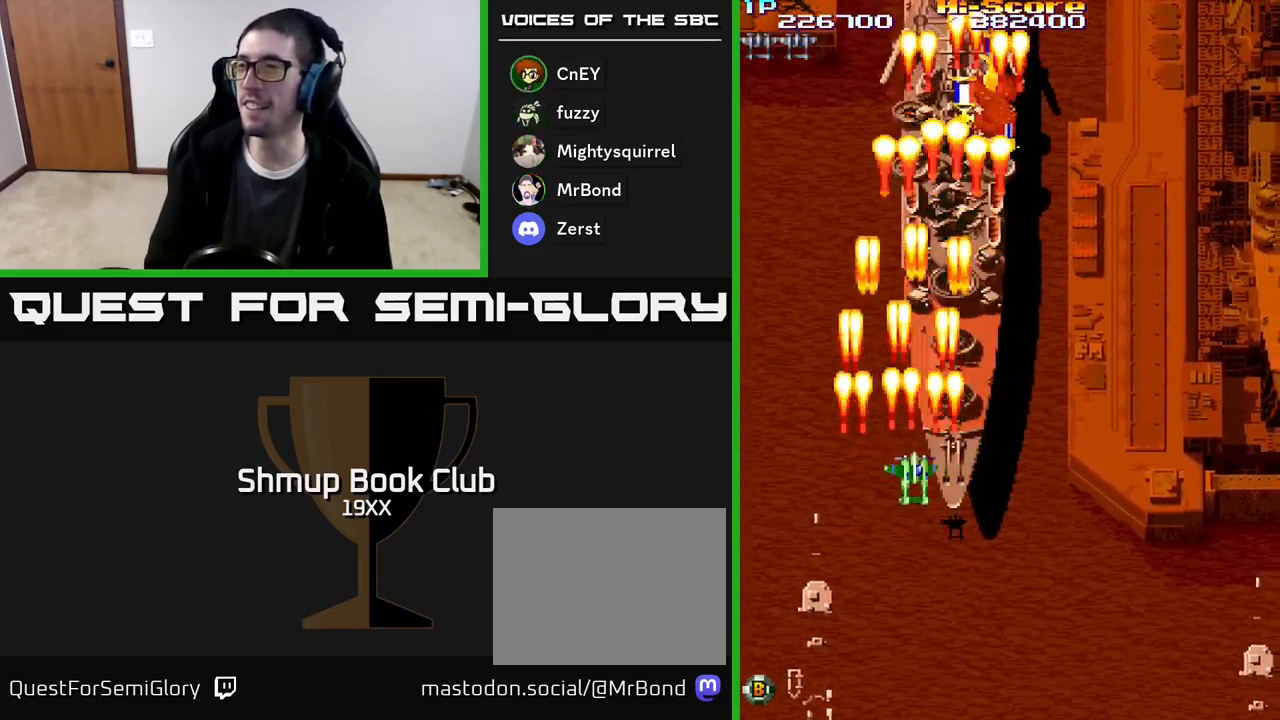
{"buttons": ["R2", "DPAD_UP"], "events": [[433, "DPAD_RIGHT", "up"]]}
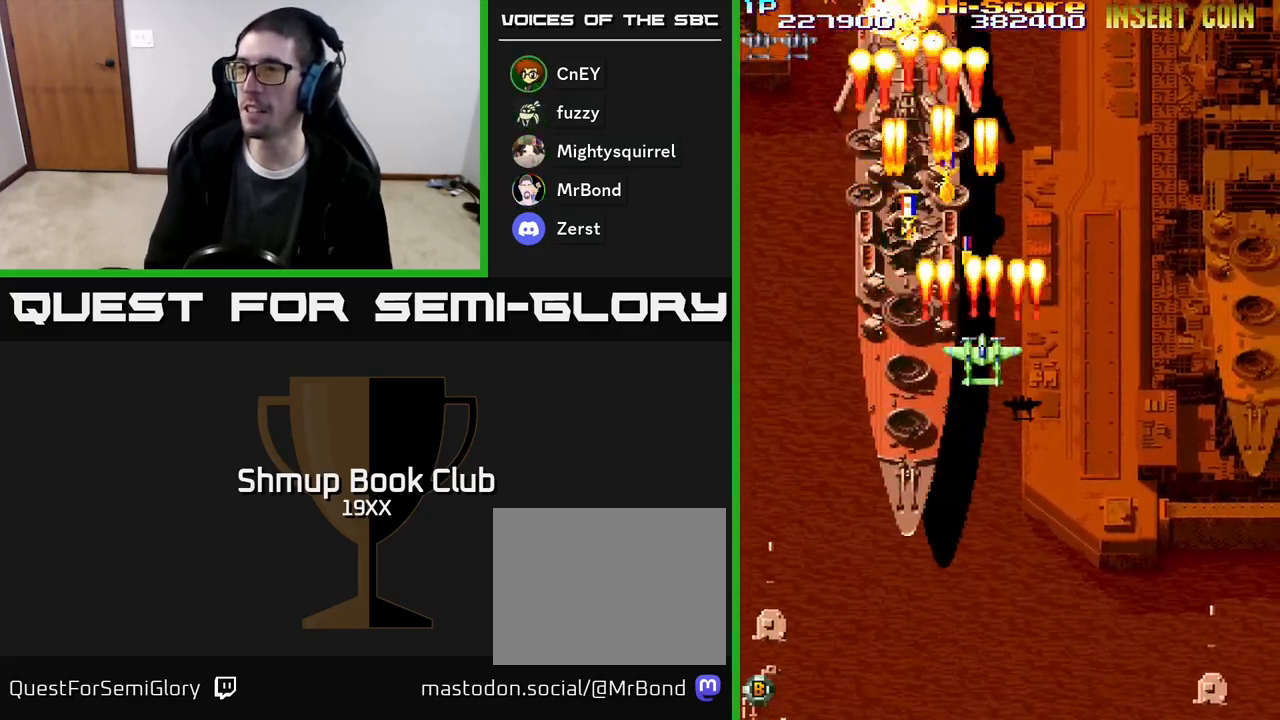
{"buttons": ["R2", "DPAD_DOWN", "DPAD_RIGHT"], "events": [[83, "DPAD_LEFT", "down"], [167, "DPAD_UP", "up"], [317, "DPAD_UP", "down"], [333, "DPAD_LEFT", "up"], [350, "DPAD_RIGHT", "down"], [367, "DPAD_UP", "up"], [467, "DPAD_DOWN", "down"]]}
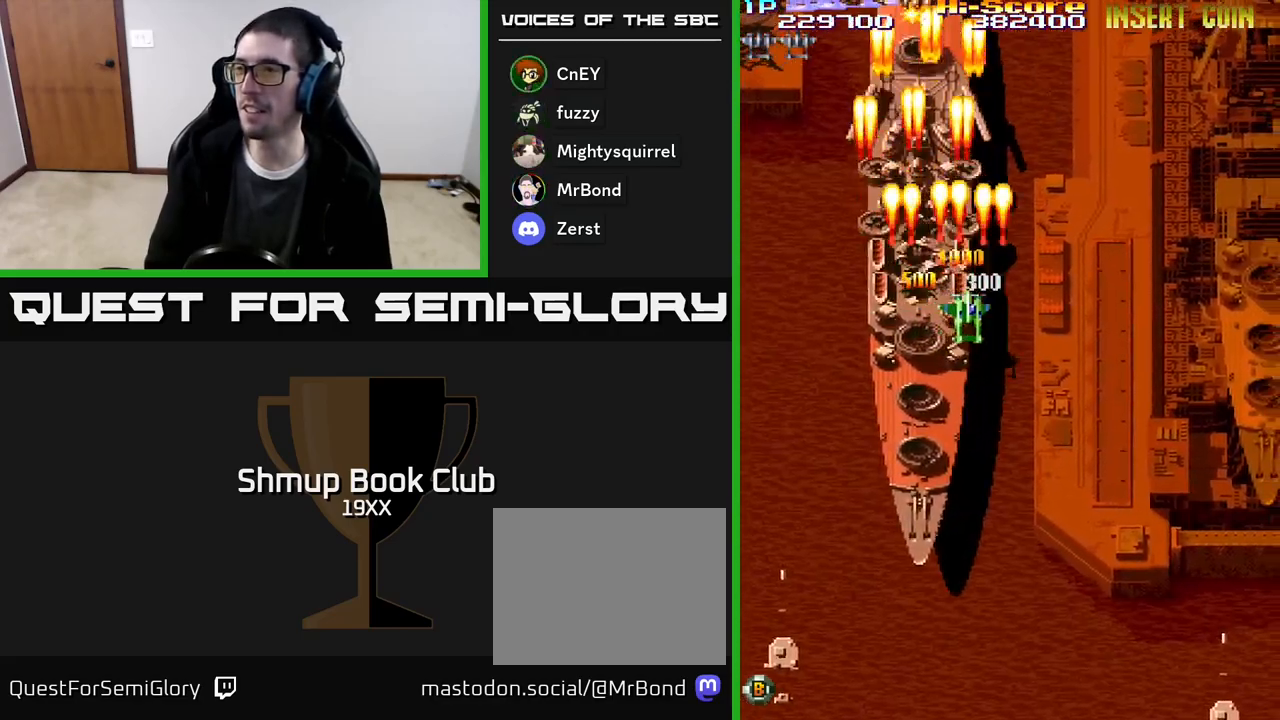
{"buttons": ["R2", "DPAD_DOWN", "DPAD_LEFT"], "events": [[67, "DPAD_RIGHT", "up"], [100, "DPAD_DOWN", "up"], [117, "DPAD_LEFT", "down"], [267, "DPAD_DOWN", "down"]]}
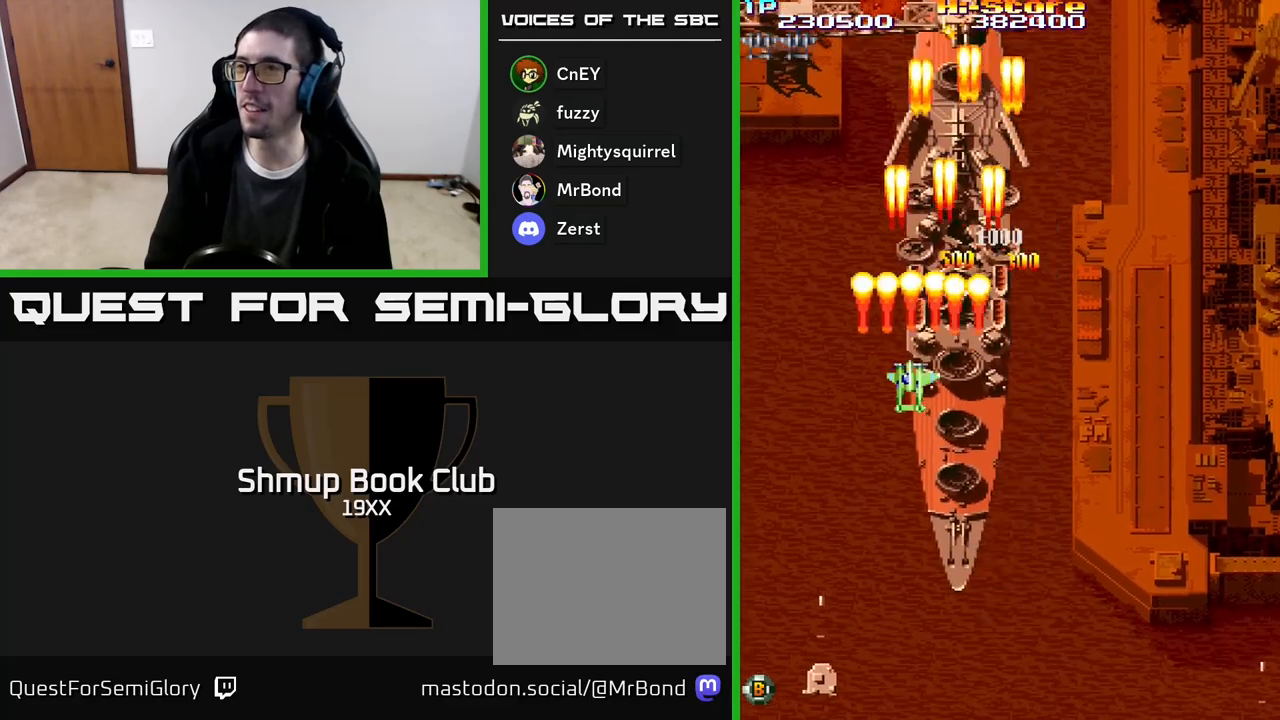
{"buttons": ["R2", "DPAD_UP", "DPAD_LEFT"], "events": [[83, "DPAD_DOWN", "up"], [267, "DPAD_UP", "down"]]}
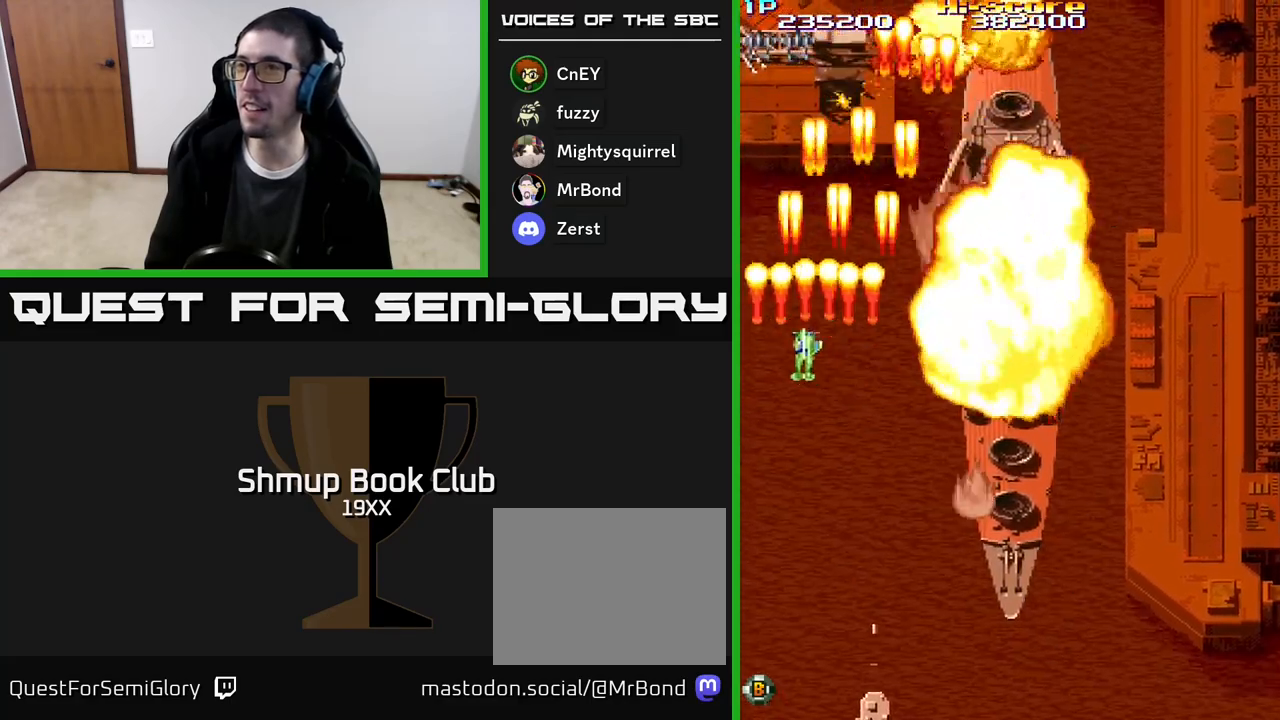
{"buttons": ["R2", "DPAD_DOWN"], "events": [[267, "DPAD_UP", "up"], [283, "DPAD_LEFT", "up"], [300, "DPAD_DOWN", "down"], [300, "DPAD_RIGHT", "down"], [417, "DPAD_RIGHT", "up"]]}
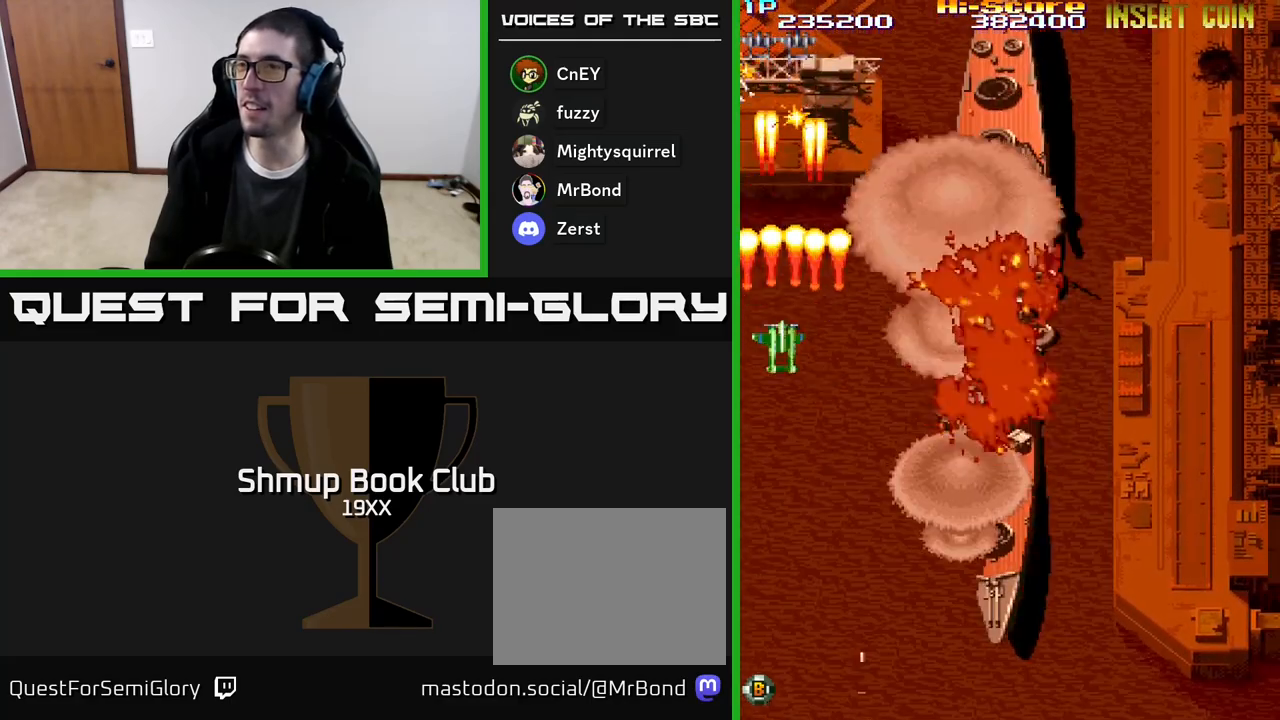
{"buttons": ["R2", "DPAD_DOWN", "DPAD_RIGHT"], "events": [[150, "DPAD_RIGHT", "down"]]}
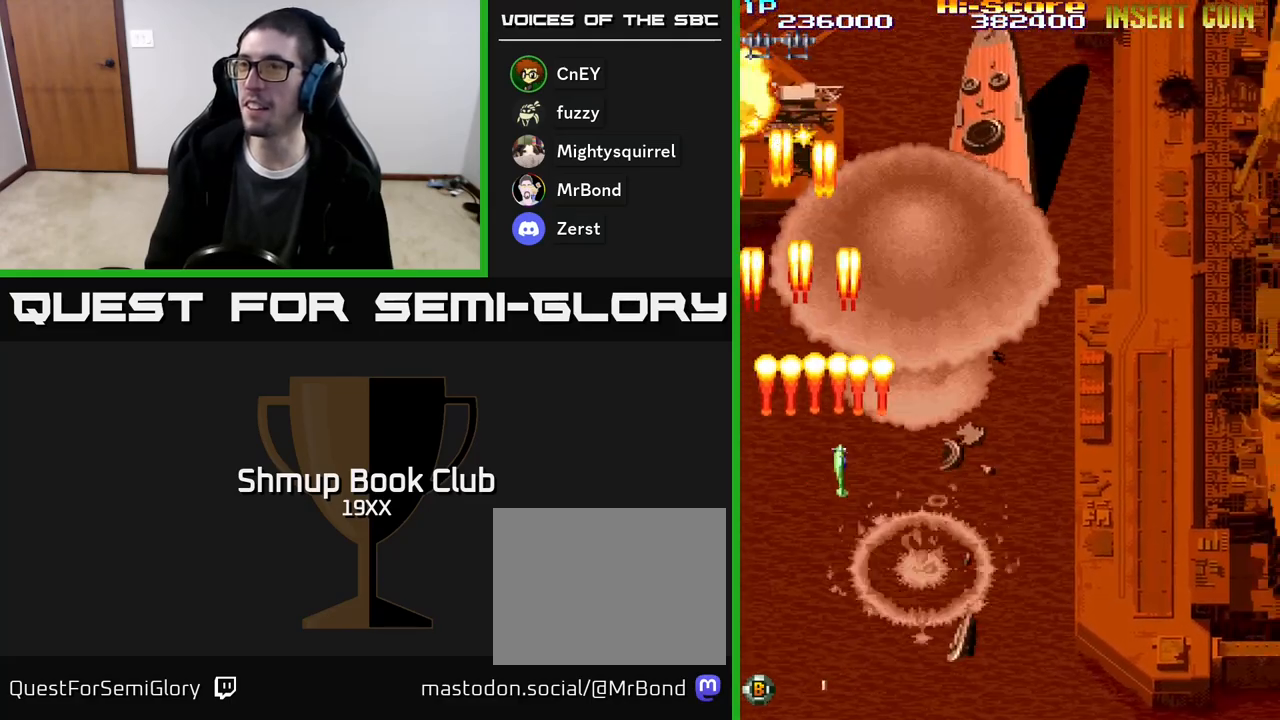
{"buttons": ["R2", "DPAD_RIGHT"], "events": [[117, "DPAD_DOWN", "up"]]}
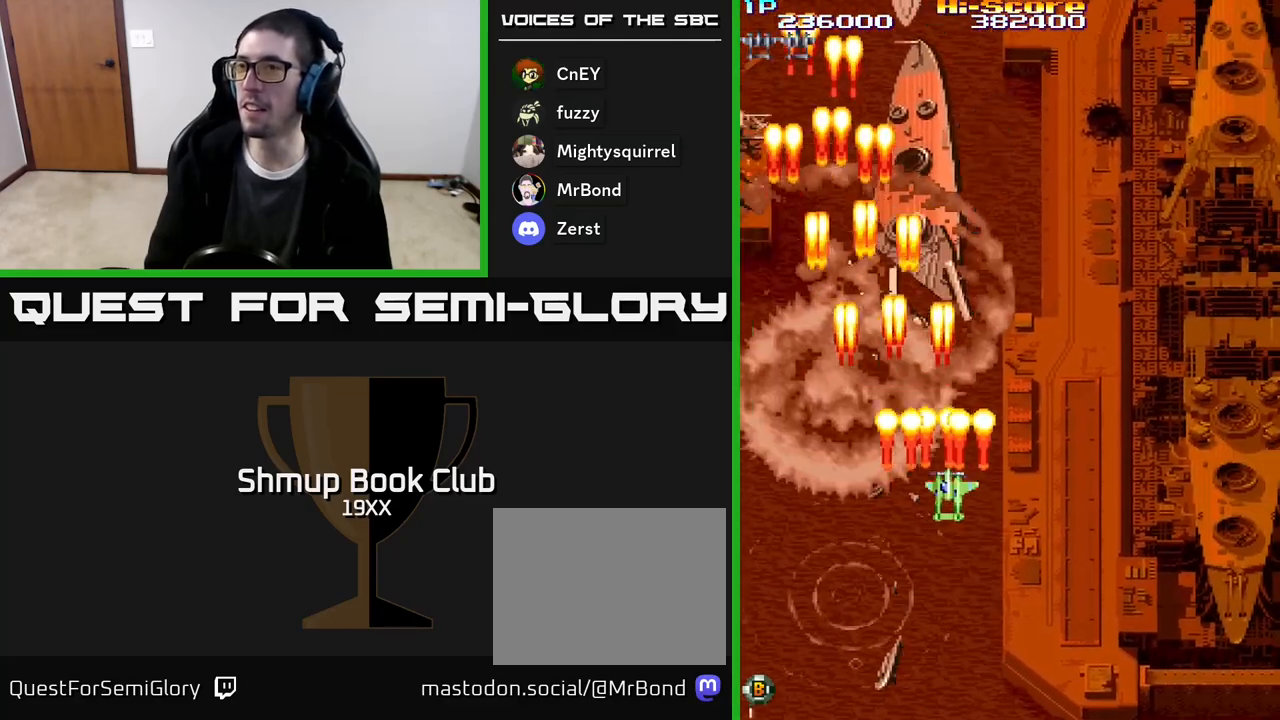
{"buttons": ["A", "R2", "DPAD_RIGHT"], "events": [[417, "A", "down"]]}
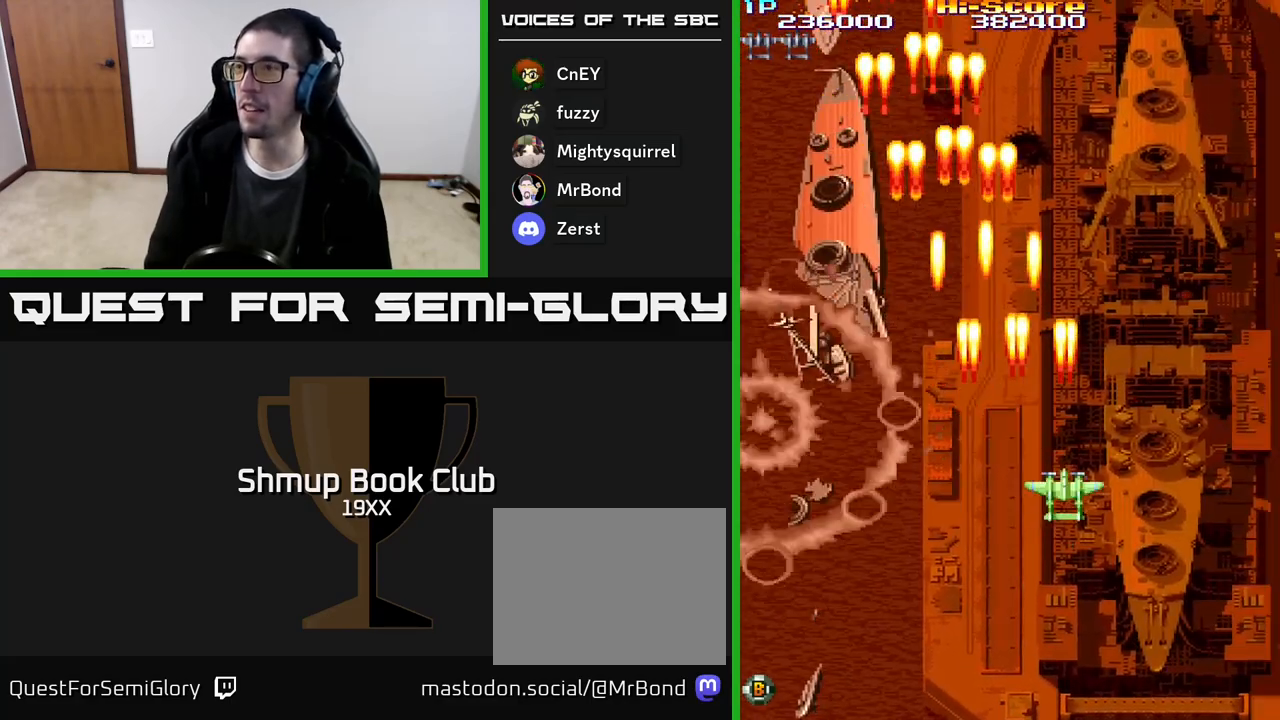
{"buttons": ["A", "R2", "DPAD_DOWN"], "events": [[250, "DPAD_DOWN", "down"], [300, "DPAD_RIGHT", "up"]]}
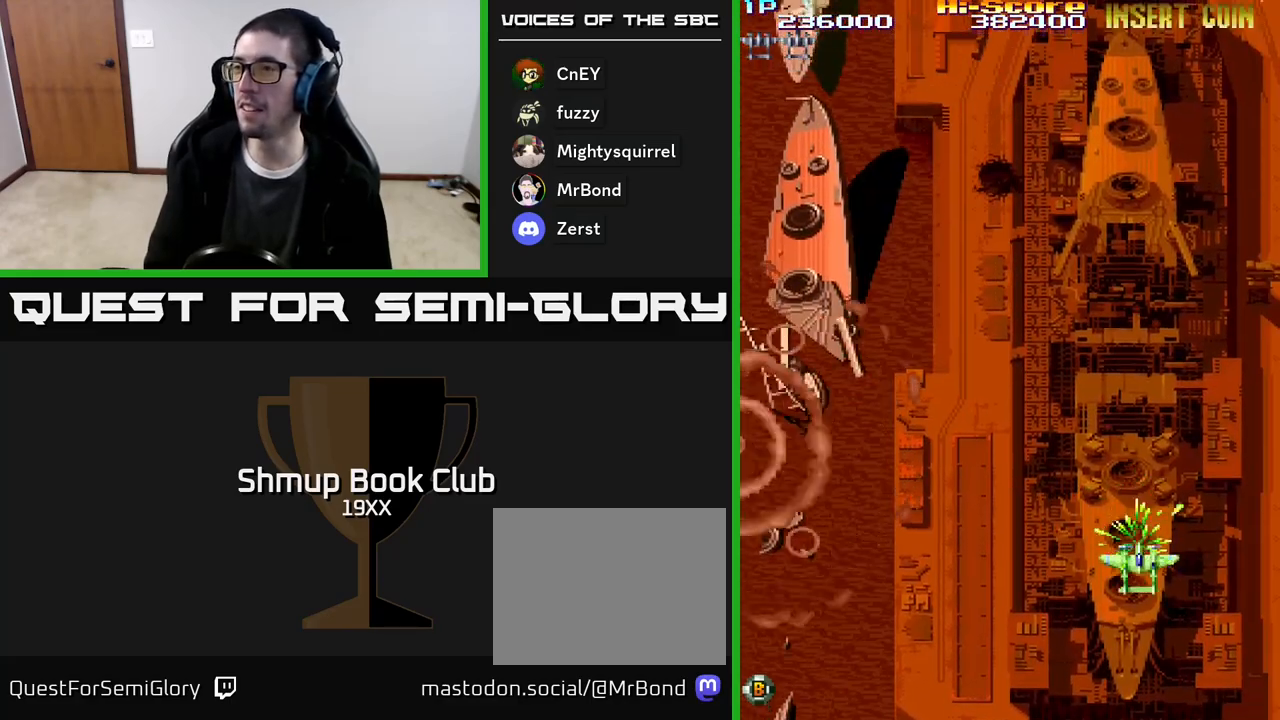
{"buttons": ["R2", "DPAD_UP", "DPAD_LEFT"], "events": [[417, "DPAD_DOWN", "up"], [417, "DPAD_LEFT", "down"], [433, "A", "up"], [467, "DPAD_UP", "down"]]}
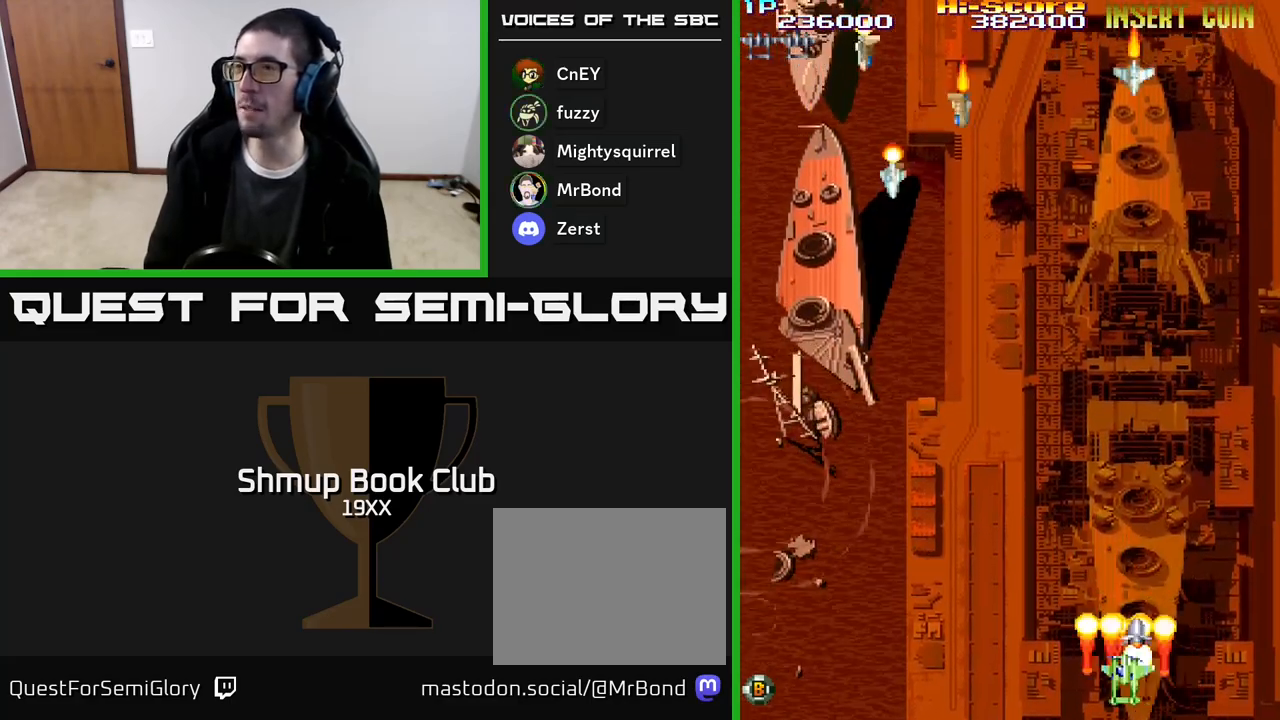
{"buttons": ["R2", "DPAD_UP", "DPAD_LEFT"], "events": []}
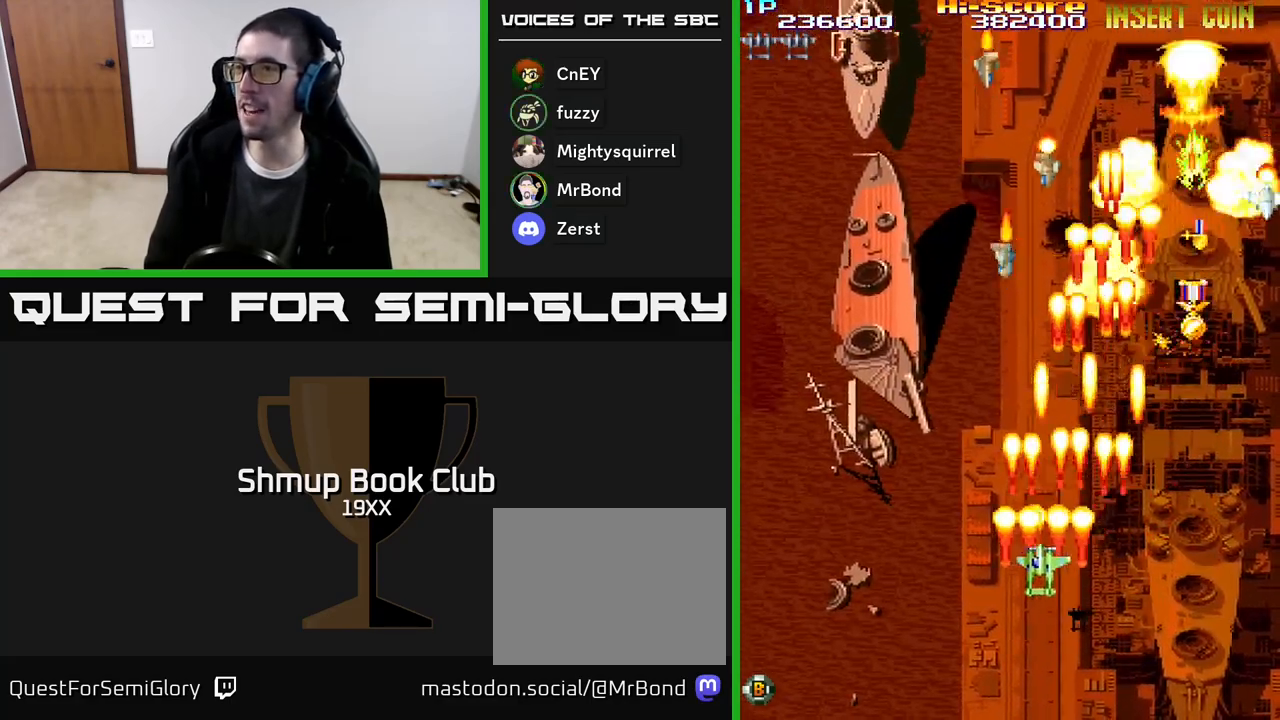
{"buttons": ["R2", "DPAD_DOWN", "DPAD_RIGHT"], "events": [[33, "DPAD_UP", "up"], [100, "DPAD_DOWN", "down"], [100, "DPAD_LEFT", "up"], [117, "DPAD_RIGHT", "down"]]}
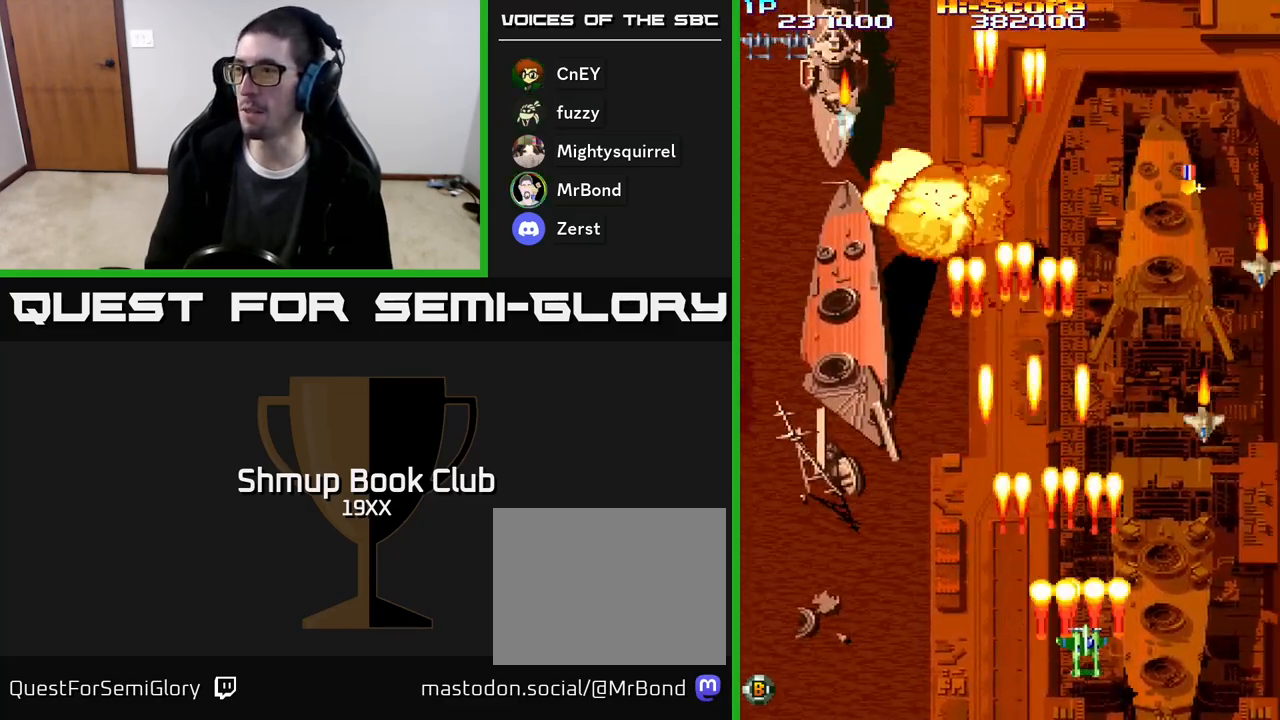
{"buttons": ["R2", "DPAD_LEFT"], "events": [[217, "DPAD_RIGHT", "up"], [267, "DPAD_LEFT", "down"], [333, "DPAD_DOWN", "up"]]}
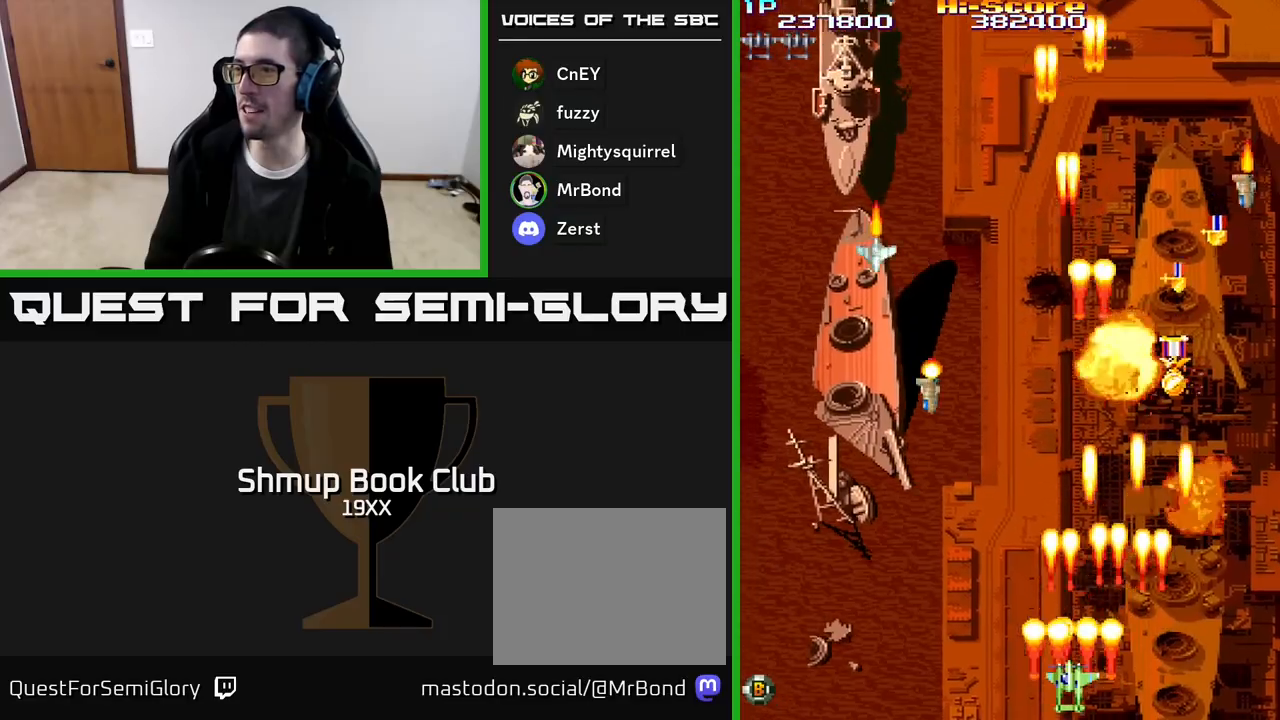
{"buttons": ["R2", "DPAD_RIGHT"], "events": [[267, "DPAD_LEFT", "up"], [300, "DPAD_RIGHT", "down"]]}
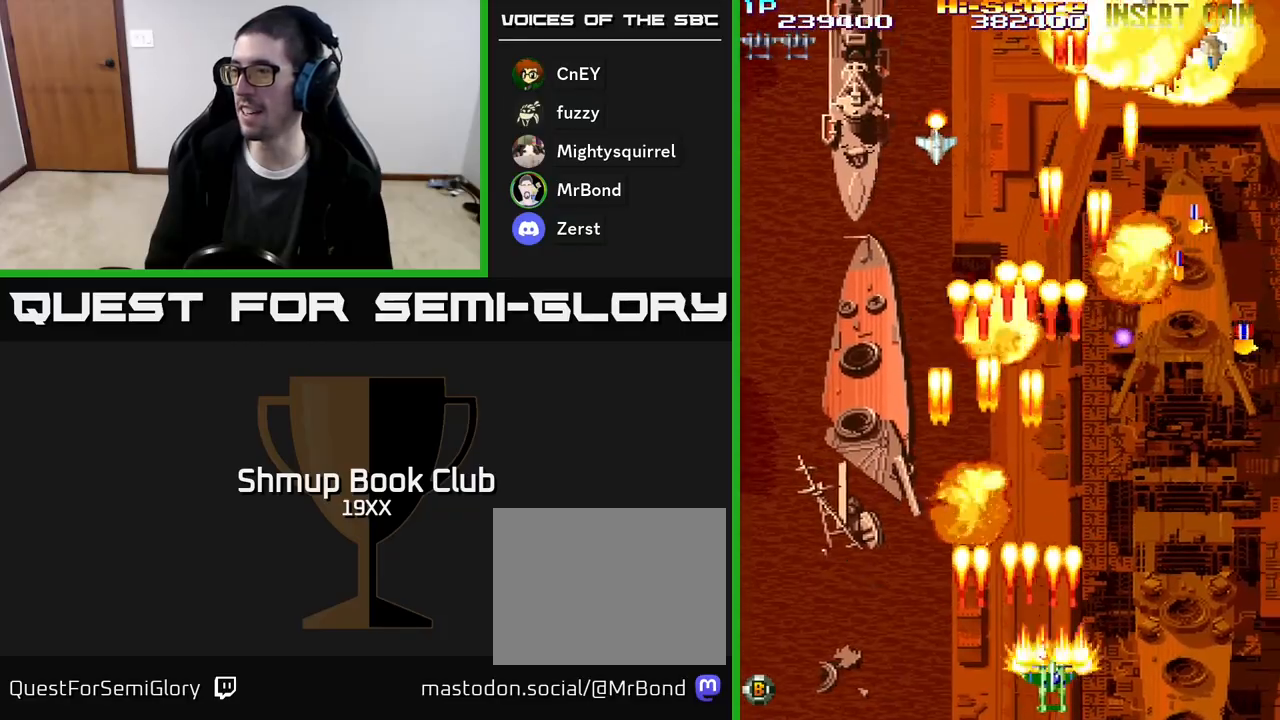
{"buttons": ["R2", "DPAD_UP", "DPAD_LEFT"], "events": [[400, "DPAD_UP", "down"], [417, "DPAD_RIGHT", "up"], [500, "DPAD_LEFT", "down"]]}
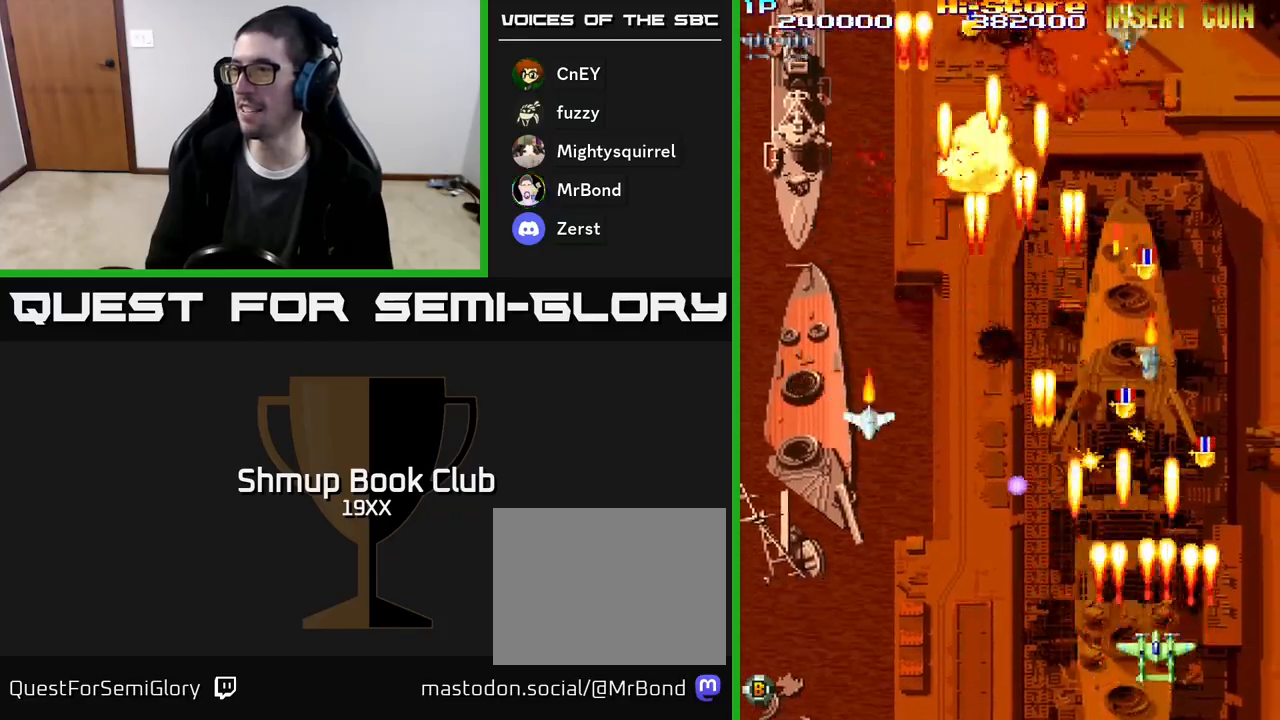
{"buttons": ["R2", "DPAD_RIGHT"], "events": [[50, "DPAD_LEFT", "up"], [267, "DPAD_UP", "up"], [317, "DPAD_DOWN", "down"], [400, "DPAD_RIGHT", "down"], [467, "DPAD_DOWN", "up"]]}
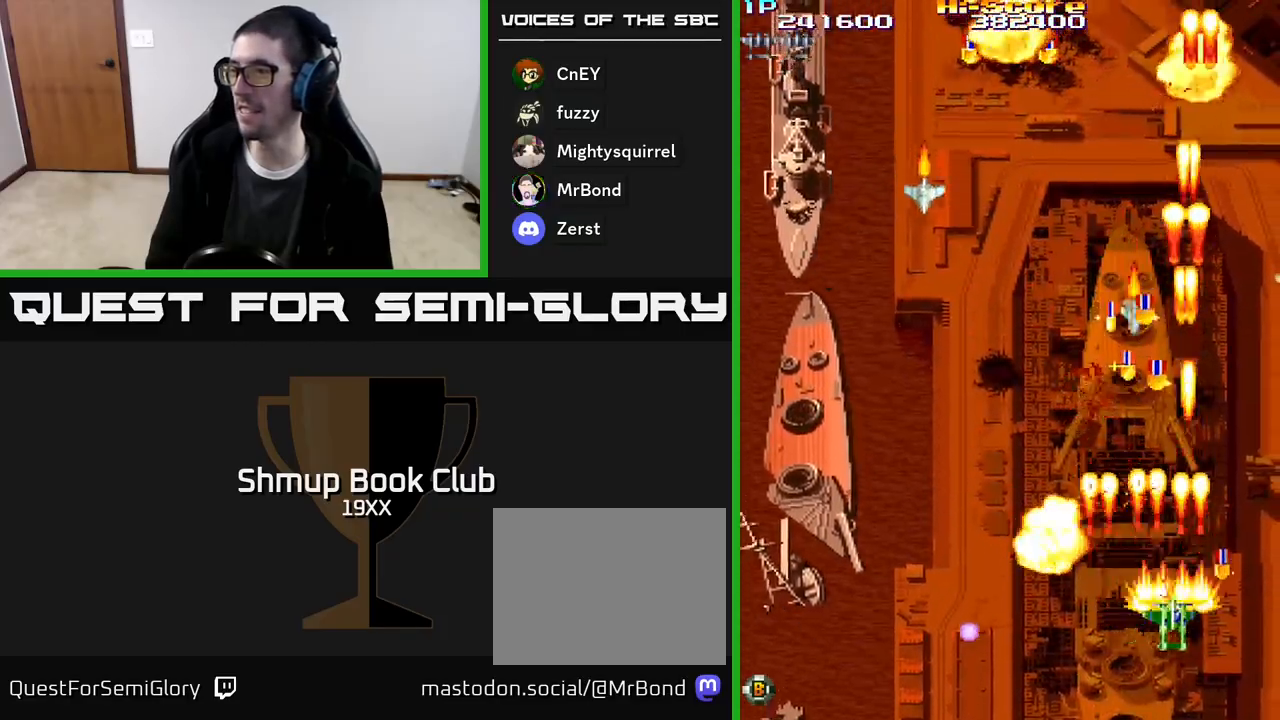
{"buttons": ["R2", "DPAD_LEFT"], "events": [[50, "DPAD_DOWN", "down"], [83, "DPAD_RIGHT", "up"], [117, "DPAD_LEFT", "down"], [317, "DPAD_LEFT", "up"], [350, "DPAD_DOWN", "up"], [350, "DPAD_RIGHT", "down"], [450, "DPAD_RIGHT", "up"], [467, "DPAD_LEFT", "down"]]}
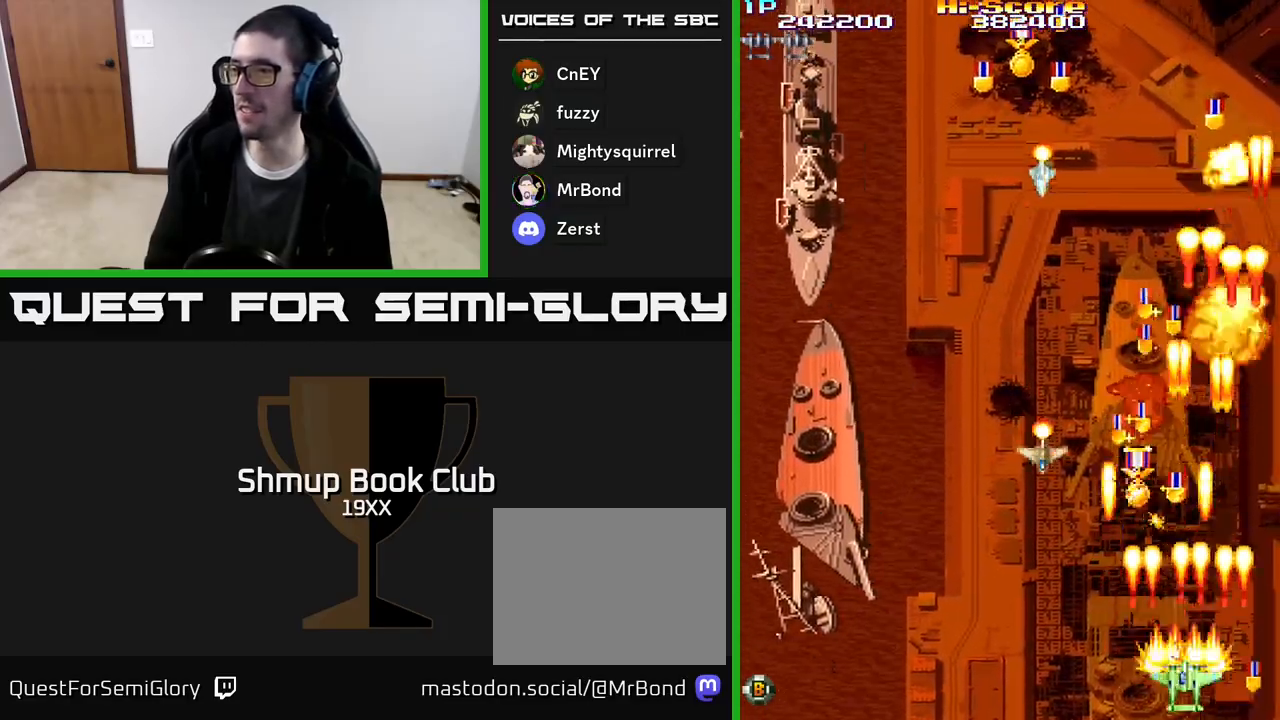
{"buttons": ["R2", "DPAD_DOWN"], "events": [[117, "DPAD_LEFT", "up"], [133, "DPAD_DOWN", "down"], [150, "DPAD_RIGHT", "down"], [267, "DPAD_RIGHT", "up"], [283, "DPAD_DOWN", "up"], [283, "DPAD_LEFT", "down"], [500, "DPAD_DOWN", "down"], [500, "DPAD_LEFT", "up"]]}
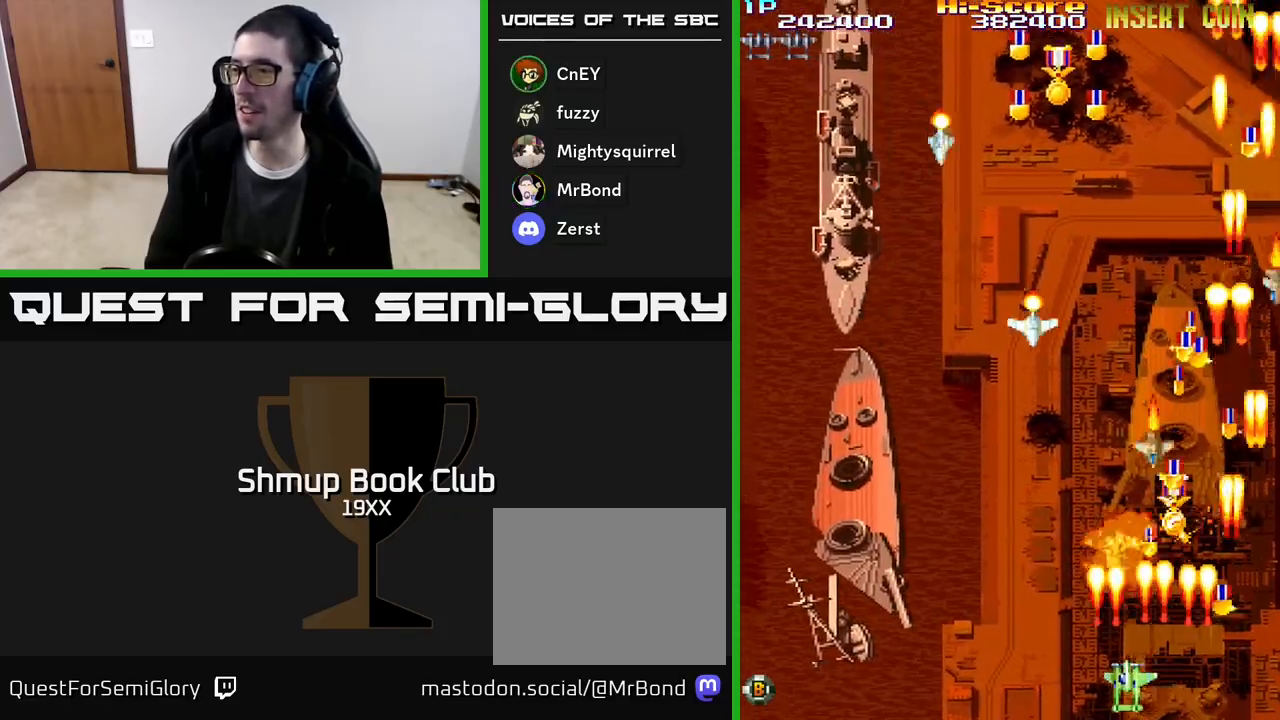
{"buttons": ["R2", "DPAD_LEFT"], "events": [[33, "DPAD_DOWN", "up"], [33, "DPAD_RIGHT", "down"], [300, "DPAD_RIGHT", "up"], [317, "DPAD_LEFT", "down"]]}
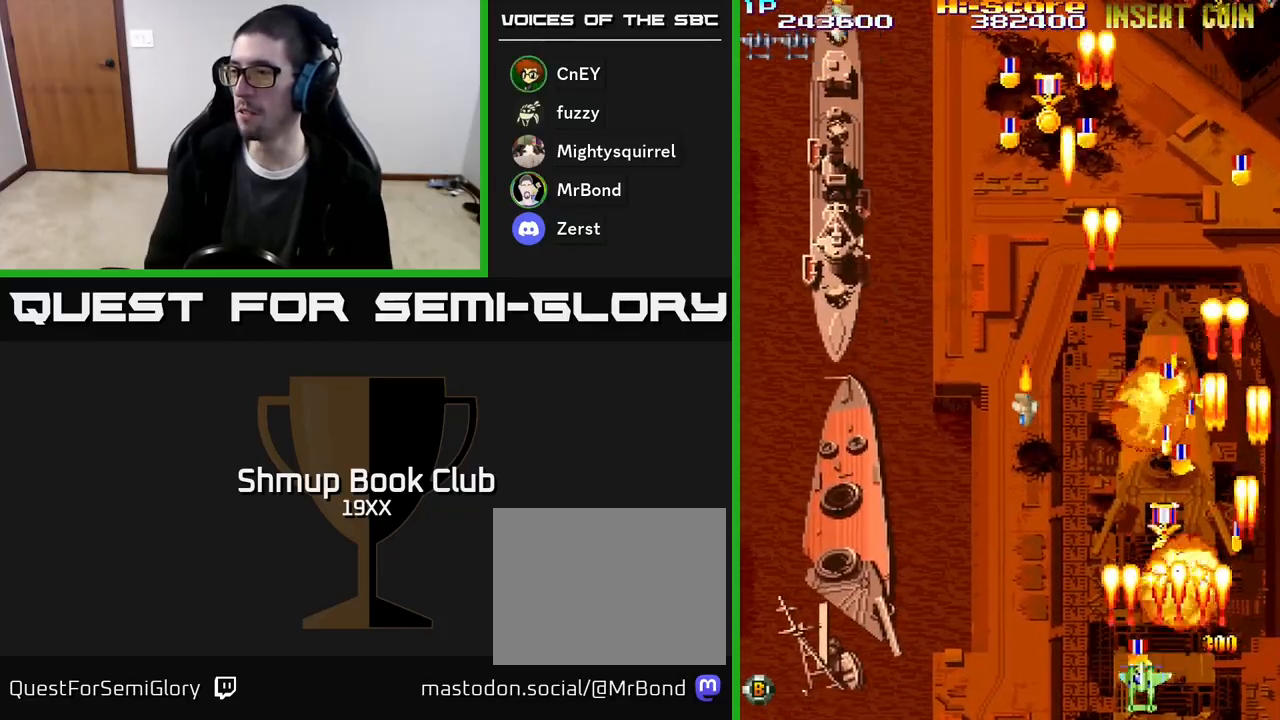
{"buttons": ["R2", "DPAD_RIGHT"], "events": [[67, "DPAD_LEFT", "up"], [83, "DPAD_RIGHT", "down"], [233, "DPAD_DOWN", "down"], [250, "DPAD_RIGHT", "up"], [267, "DPAD_DOWN", "up"], [267, "DPAD_LEFT", "down"], [417, "DPAD_LEFT", "up"], [433, "DPAD_DOWN", "down"], [450, "DPAD_RIGHT", "down"], [483, "DPAD_DOWN", "up"]]}
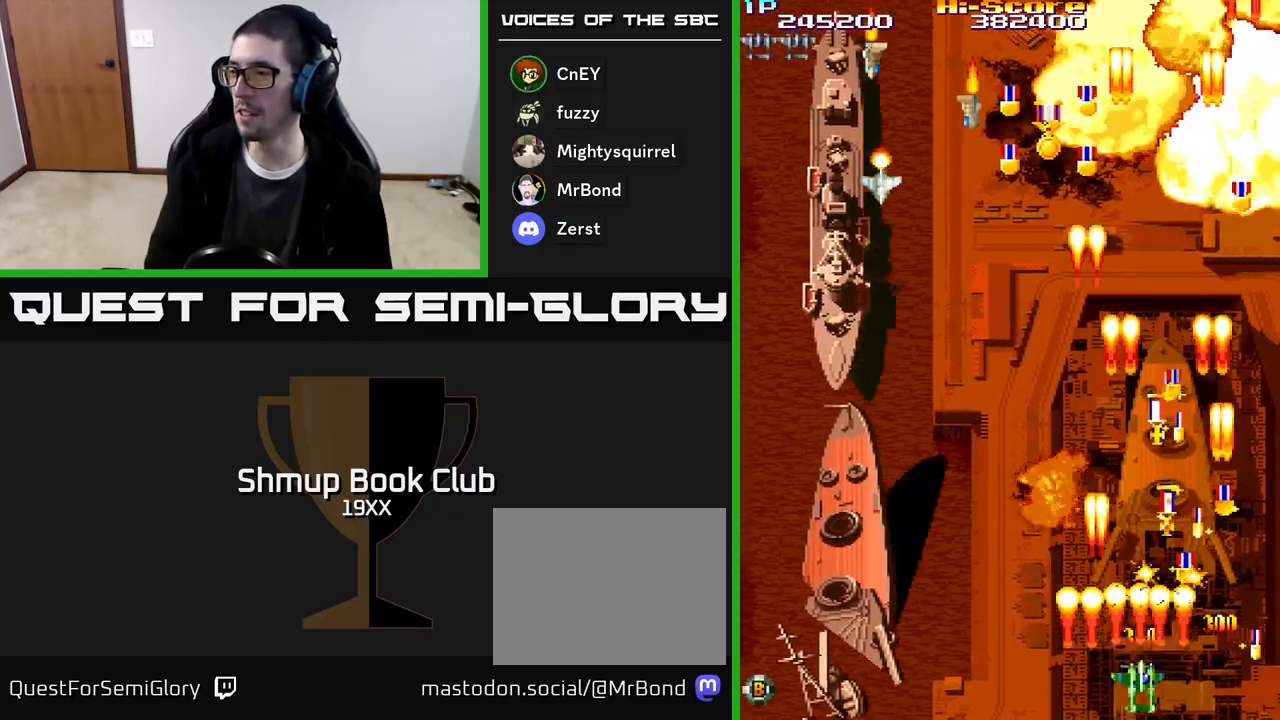
{"buttons": ["R2", "DPAD_LEFT"], "events": [[133, "DPAD_DOWN", "down"], [150, "DPAD_RIGHT", "up"], [167, "DPAD_DOWN", "up"], [167, "DPAD_LEFT", "down"], [300, "DPAD_LEFT", "up"], [317, "DPAD_RIGHT", "down"], [450, "DPAD_RIGHT", "up"], [467, "DPAD_LEFT", "down"]]}
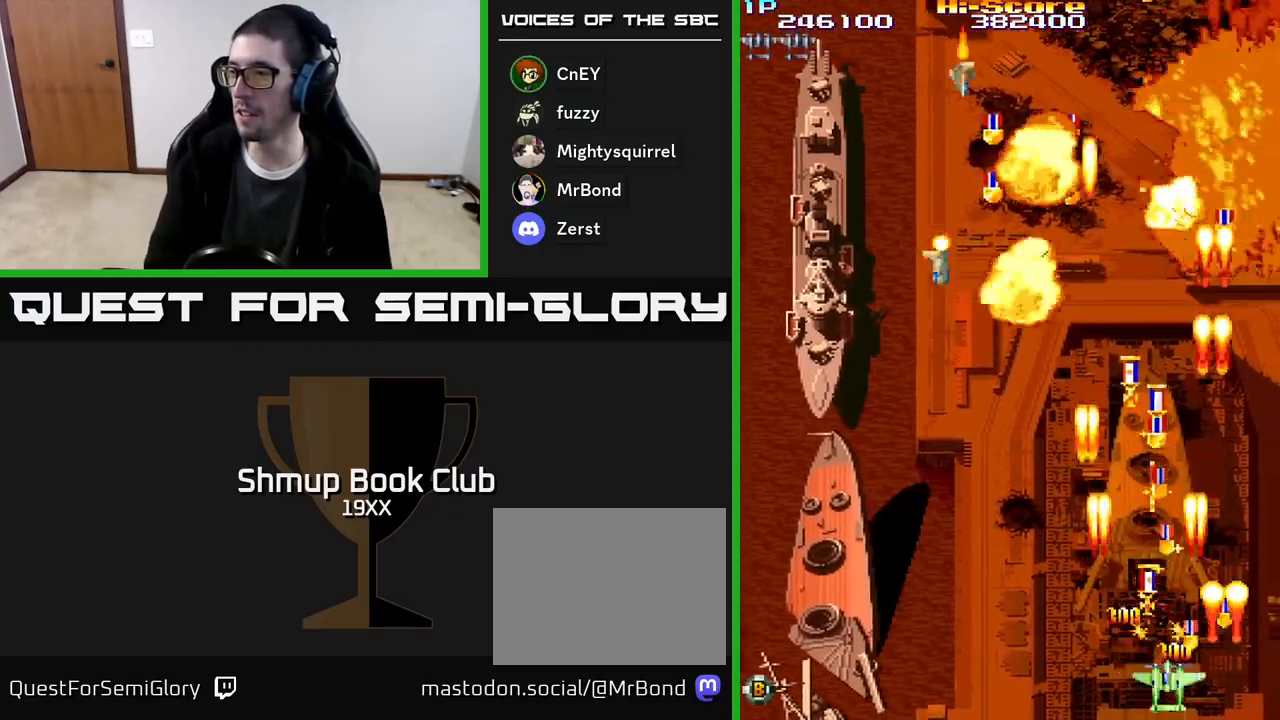
{"buttons": ["R2"], "events": [[100, "DPAD_LEFT", "up"], [117, "DPAD_RIGHT", "down"], [217, "DPAD_DOWN", "down"], [217, "DPAD_RIGHT", "up"], [233, "DPAD_DOWN", "up"], [250, "DPAD_LEFT", "down"], [383, "DPAD_LEFT", "up"], [400, "DPAD_DOWN", "down"], [400, "DPAD_RIGHT", "down"], [433, "DPAD_DOWN", "up"], [500, "DPAD_RIGHT", "up"]]}
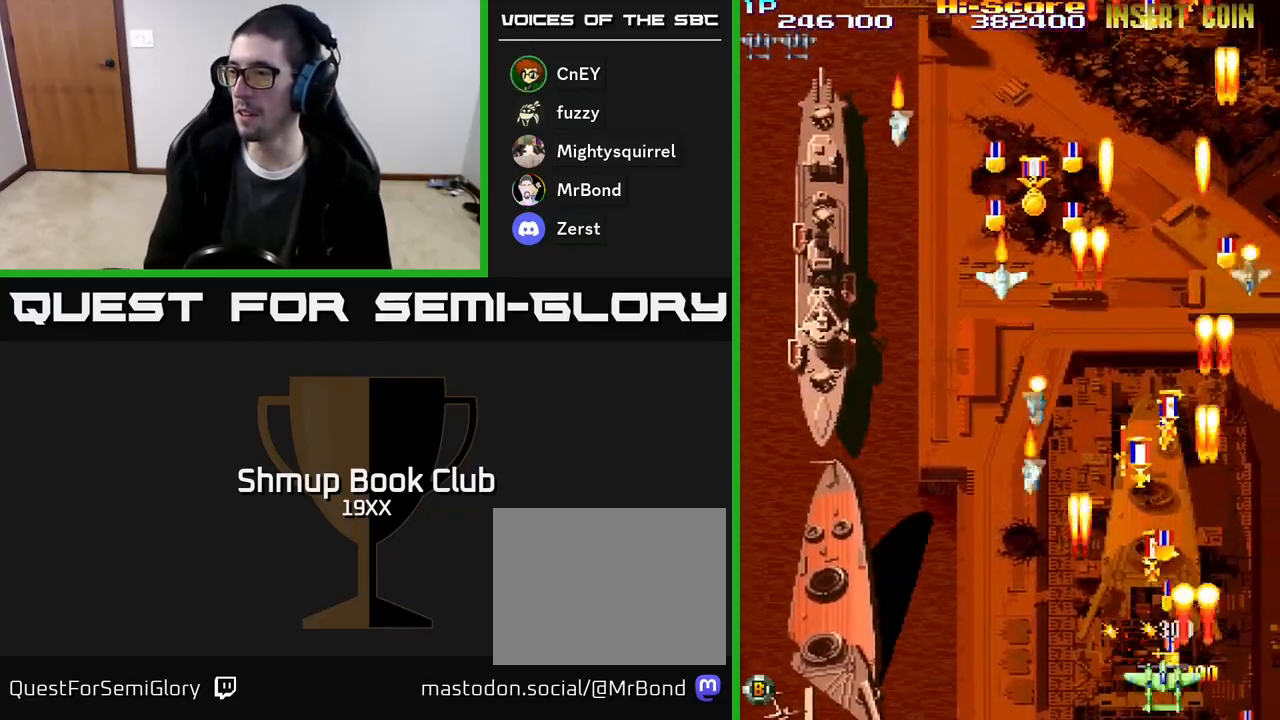
{"buttons": ["R2", "DPAD_RIGHT"], "events": [[17, "DPAD_LEFT", "down"], [150, "DPAD_LEFT", "up"], [167, "DPAD_DOWN", "down"], [183, "DPAD_RIGHT", "down"], [233, "DPAD_RIGHT", "up"], [250, "DPAD_LEFT", "down"], [267, "DPAD_DOWN", "up"], [400, "DPAD_DOWN", "down"], [400, "DPAD_LEFT", "up"], [417, "DPAD_RIGHT", "down"], [467, "DPAD_DOWN", "up"]]}
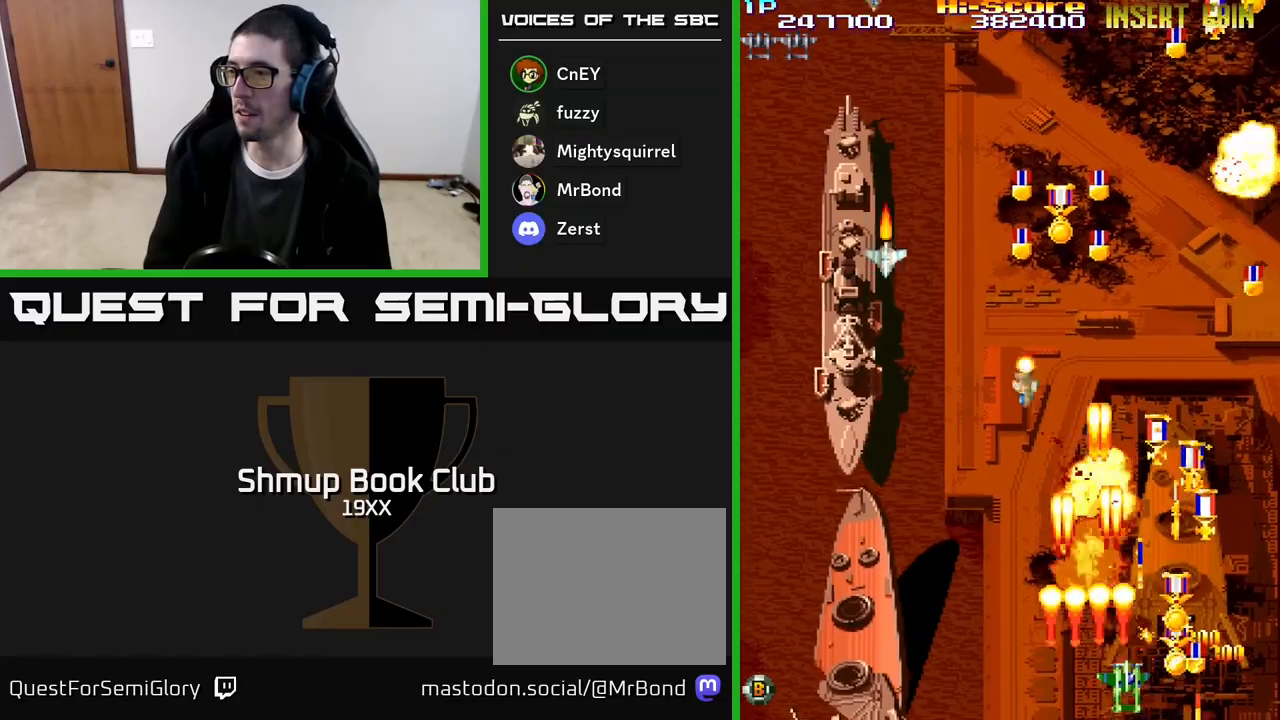
{"buttons": ["R2", "DPAD_DOWN", "DPAD_RIGHT"], "events": [[133, "DPAD_RIGHT", "up"], [150, "DPAD_LEFT", "down"], [317, "DPAD_DOWN", "down"], [317, "DPAD_LEFT", "up"], [333, "DPAD_RIGHT", "down"], [350, "DPAD_DOWN", "up"], [483, "DPAD_DOWN", "down"]]}
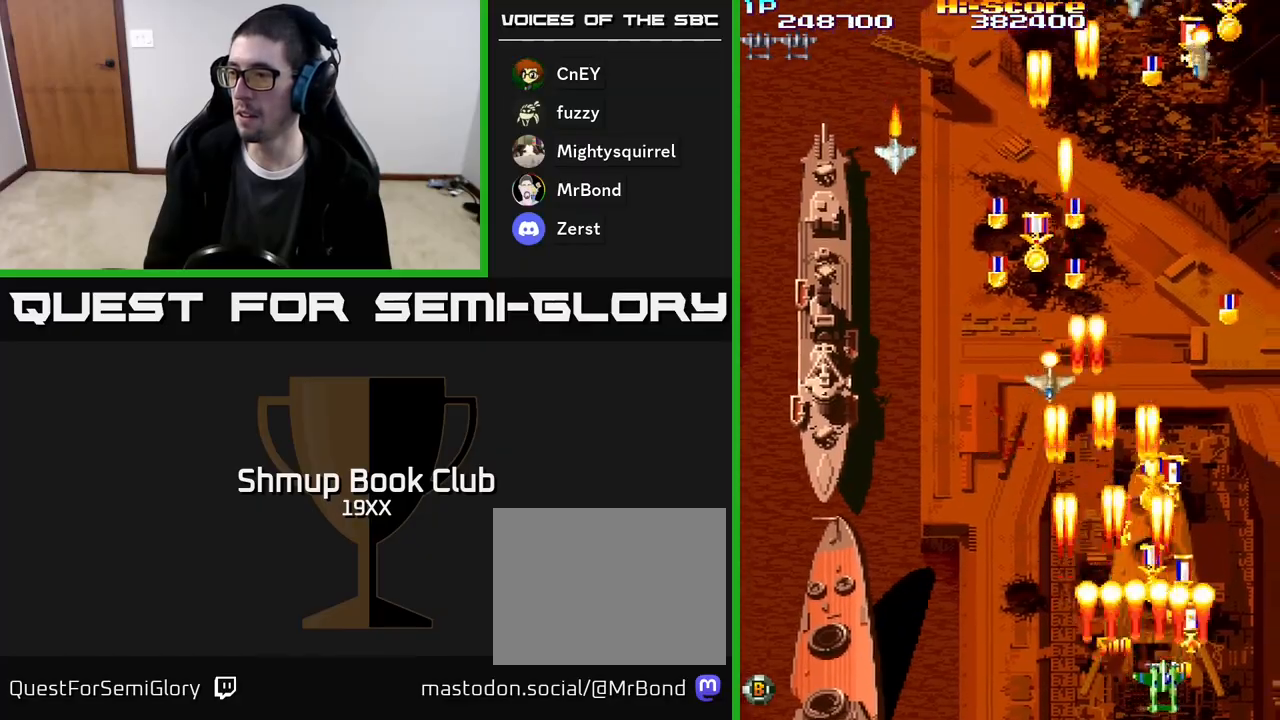
{"buttons": ["R2"], "events": [[33, "DPAD_RIGHT", "up"], [67, "DPAD_DOWN", "up"], [67, "DPAD_LEFT", "down"], [250, "DPAD_DOWN", "down"], [250, "DPAD_LEFT", "up"], [267, "DPAD_RIGHT", "down"], [300, "DPAD_DOWN", "up"], [483, "DPAD_RIGHT", "up"]]}